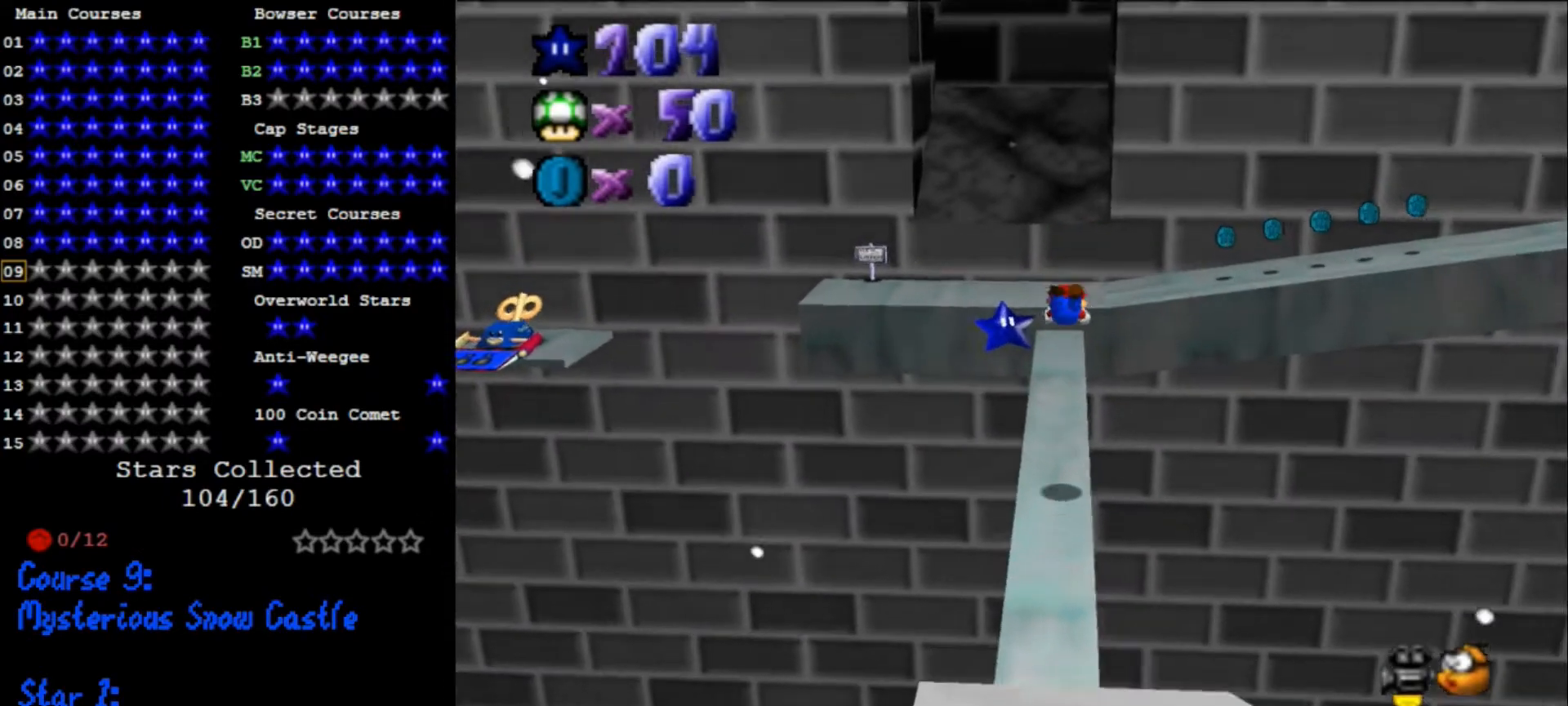
Gameplay with a controller (Nintendo layout); each line is a JSON object with the inputs held at the frame after it. "events" lists button and stick changes between this image and that frame as [ms after this image, input, new state], when the widget could be followed in between. Not read: L3 R3.
{"buttons": ["A"], "left_stick": "up", "events": [[67, "C_DOWN", "down"], [67, "C_RIGHT", "down"], [100, "left_stick", "up-right"], [167, "C_DOWN", "up"], [200, "C_RIGHT", "up"], [400, "left_stick", "up"], [433, "A", "down"]]}
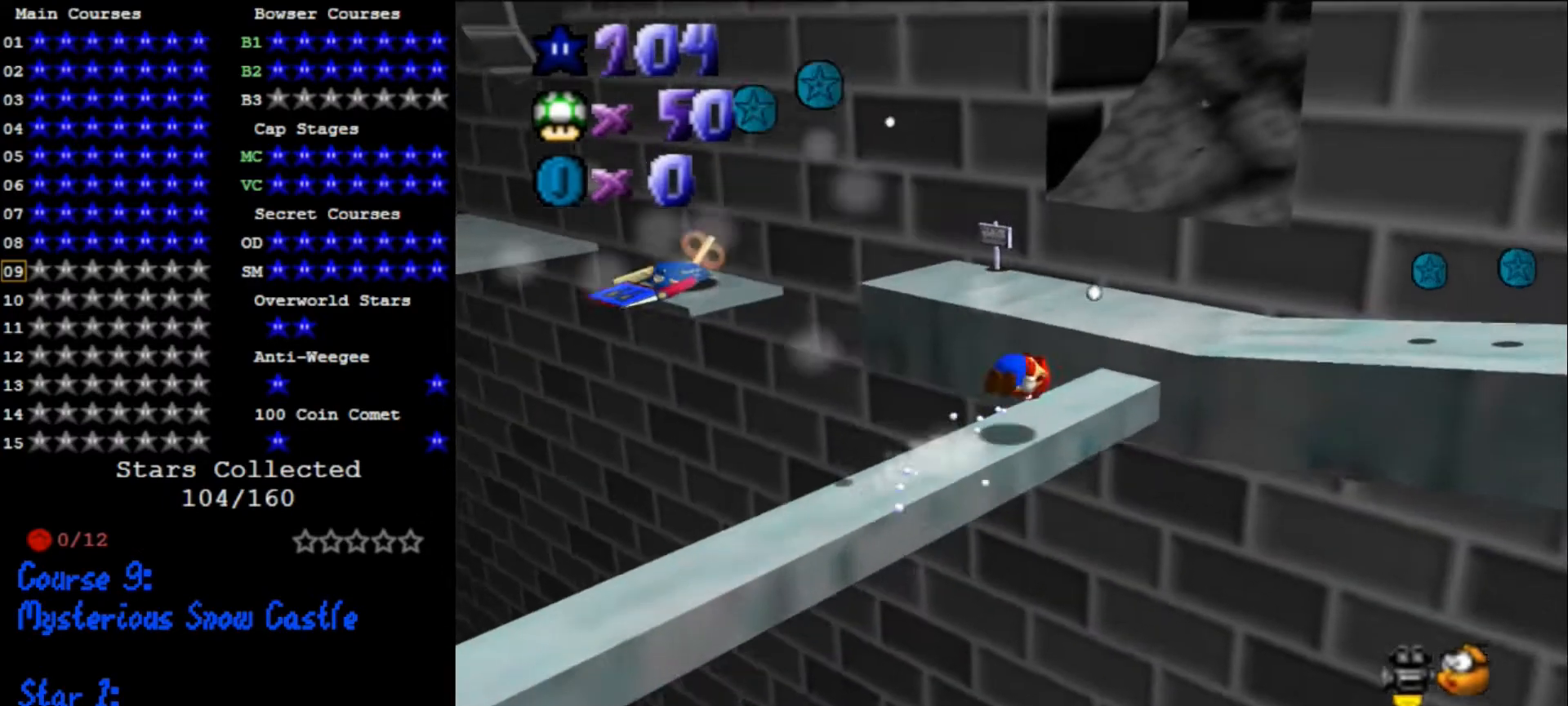
{"buttons": [], "left_stick": "up-left", "events": [[33, "A", "up"], [333, "left_stick", "up-left"]]}
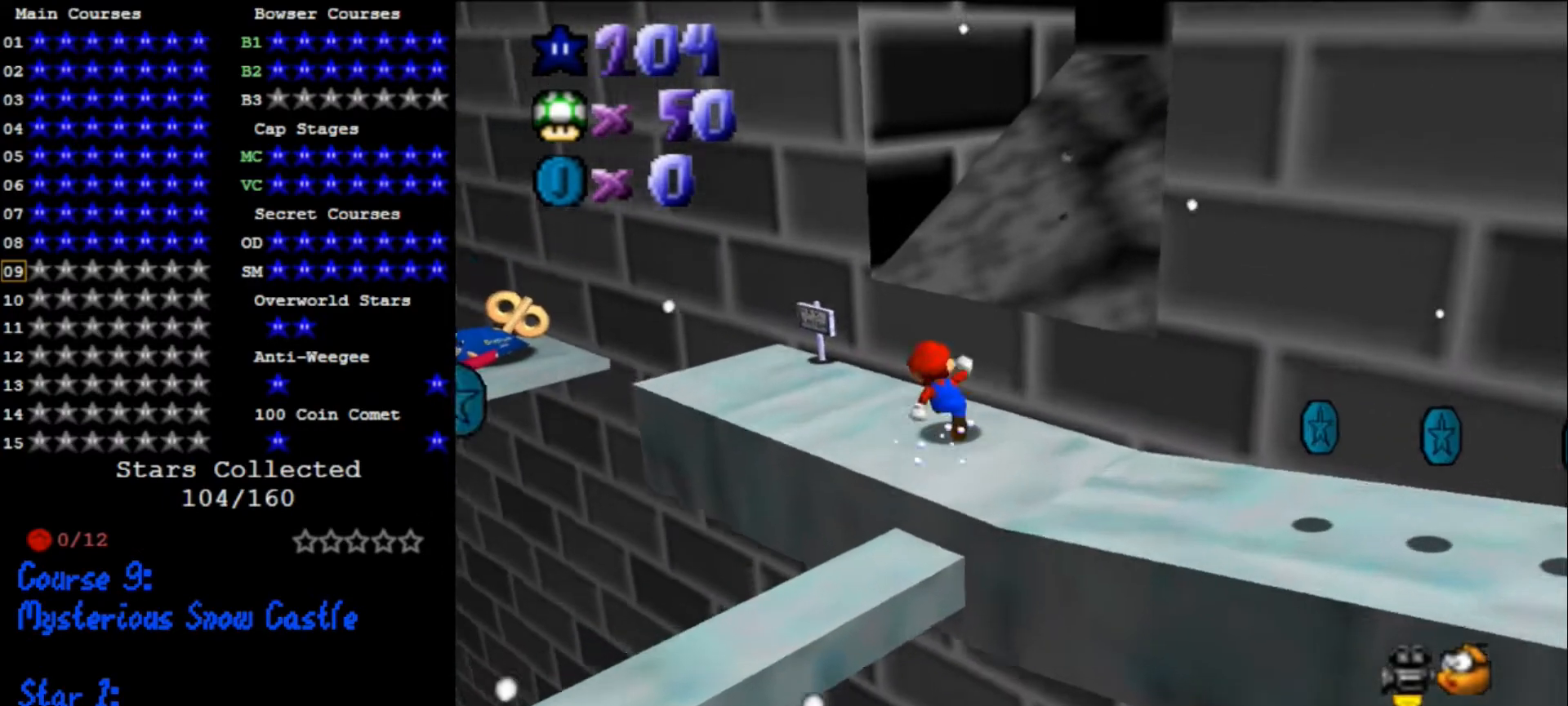
{"buttons": [], "left_stick": "up-left", "events": []}
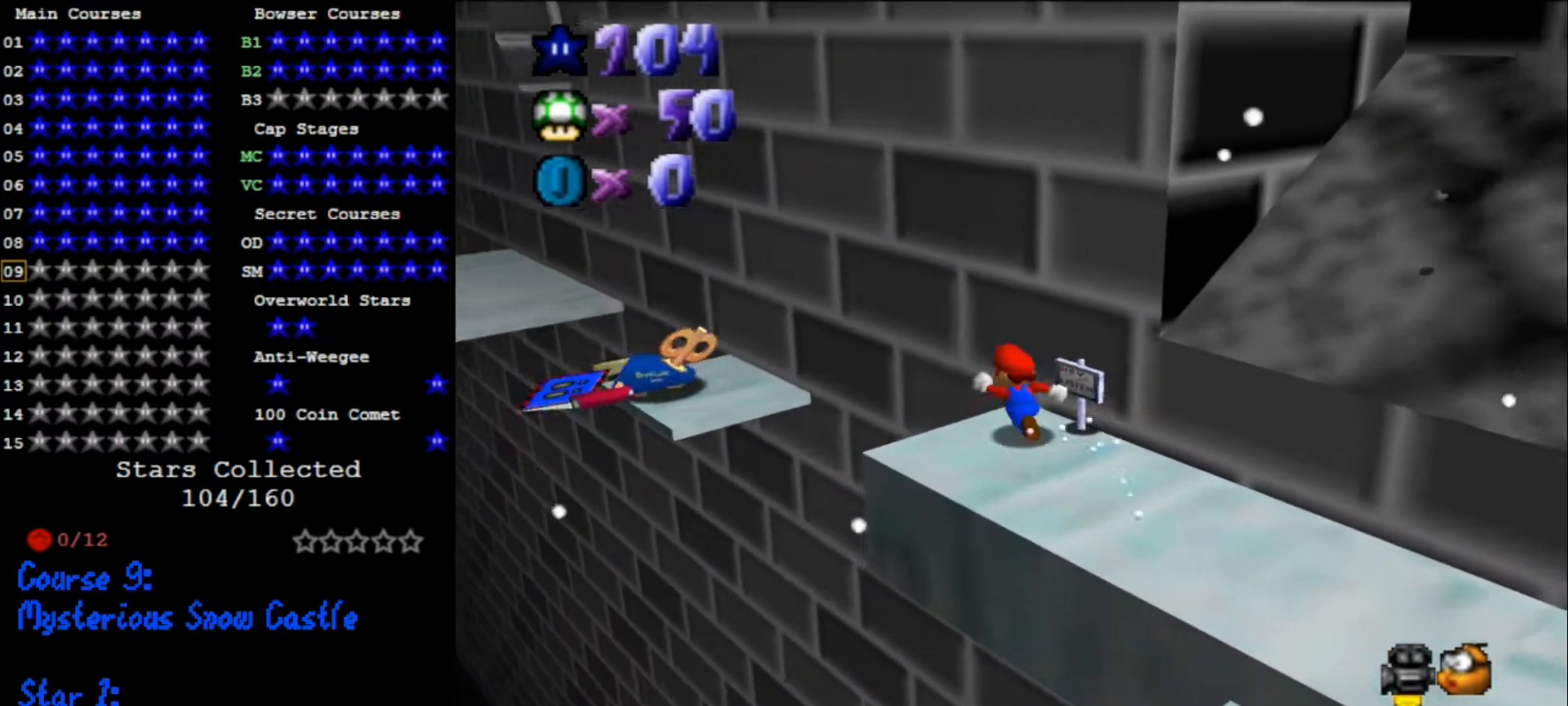
{"buttons": [], "left_stick": "up-left", "events": [[33, "A", "down"], [467, "A", "up"]]}
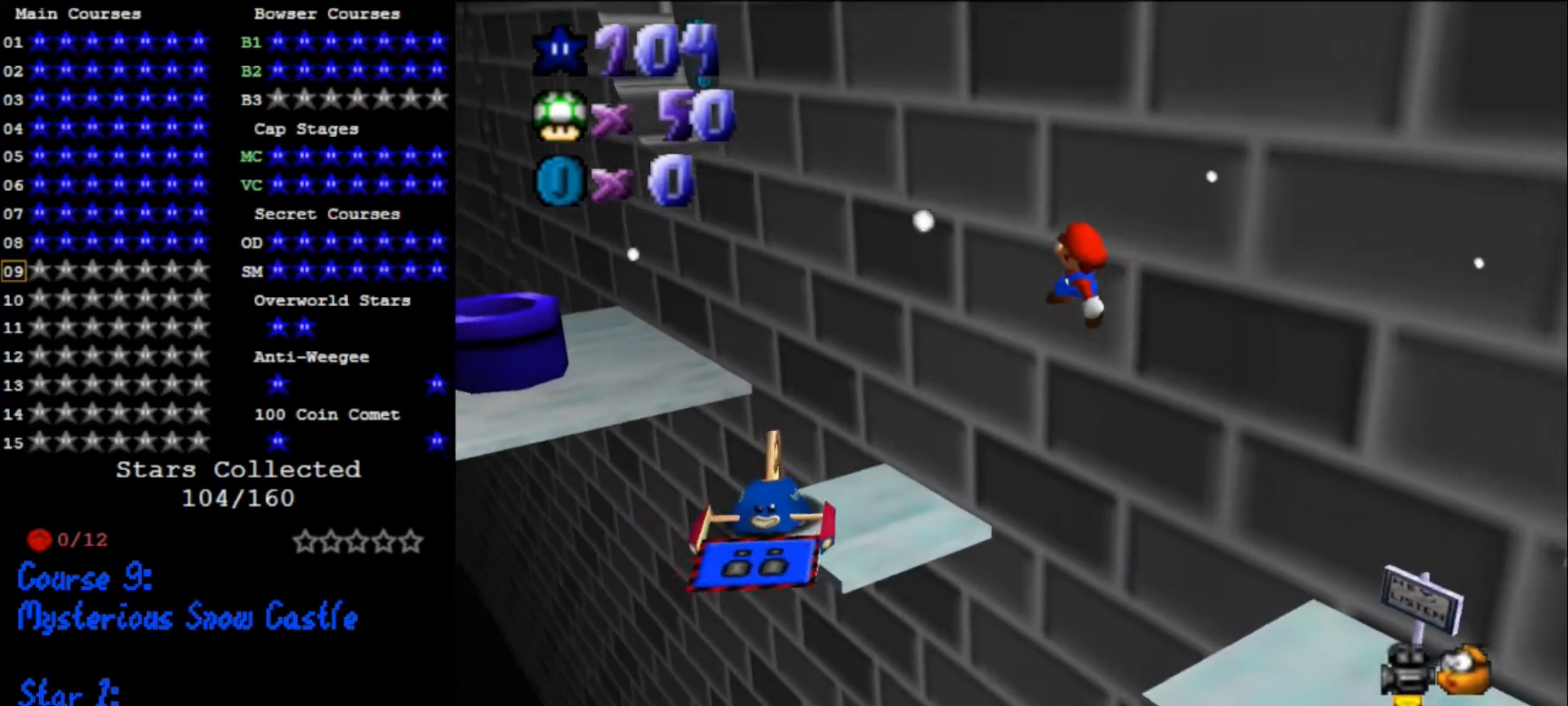
{"buttons": [], "left_stick": "up-left", "events": [[167, "left_stick", "up"], [300, "left_stick", "up-left"]]}
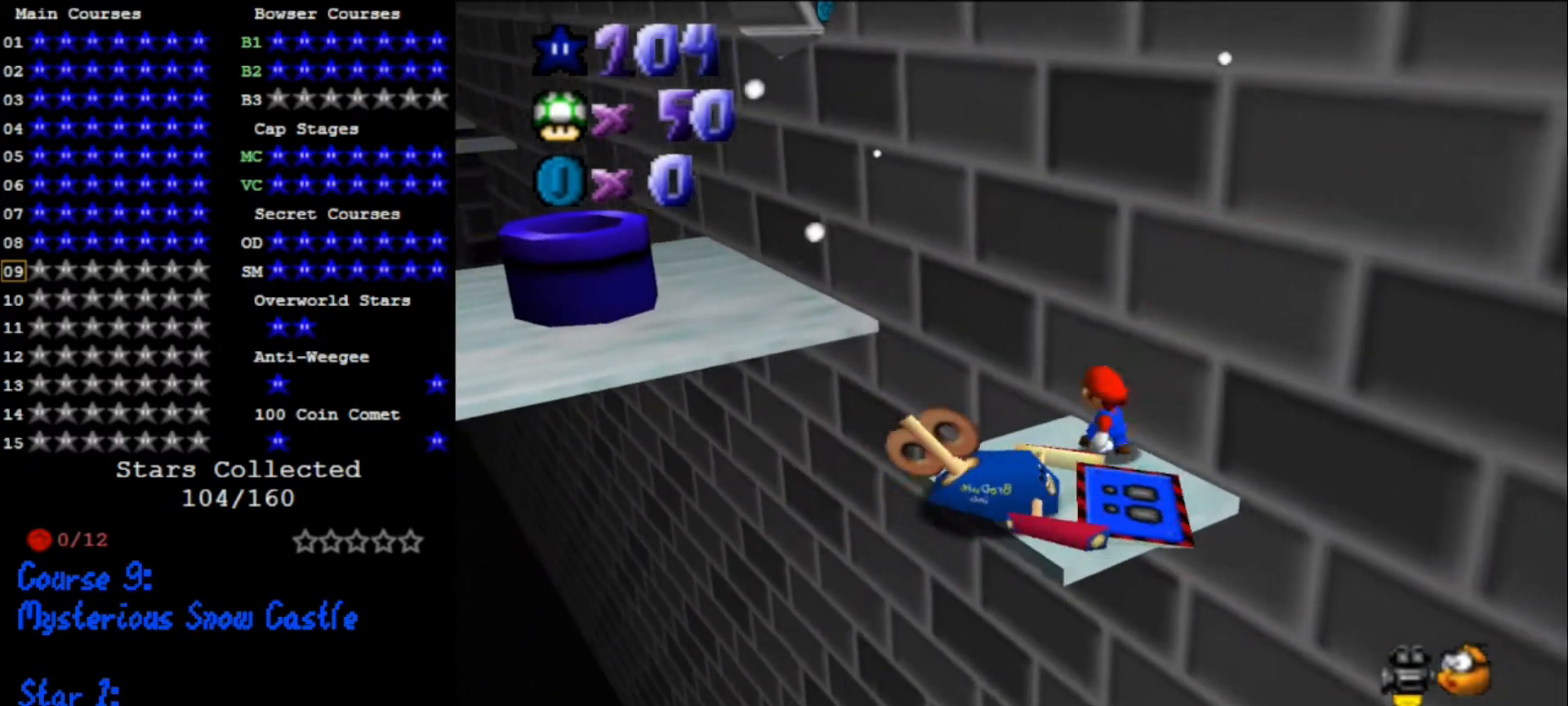
{"buttons": [], "left_stick": "left", "events": [[33, "left_stick", "left"], [100, "A", "down"], [467, "A", "up"]]}
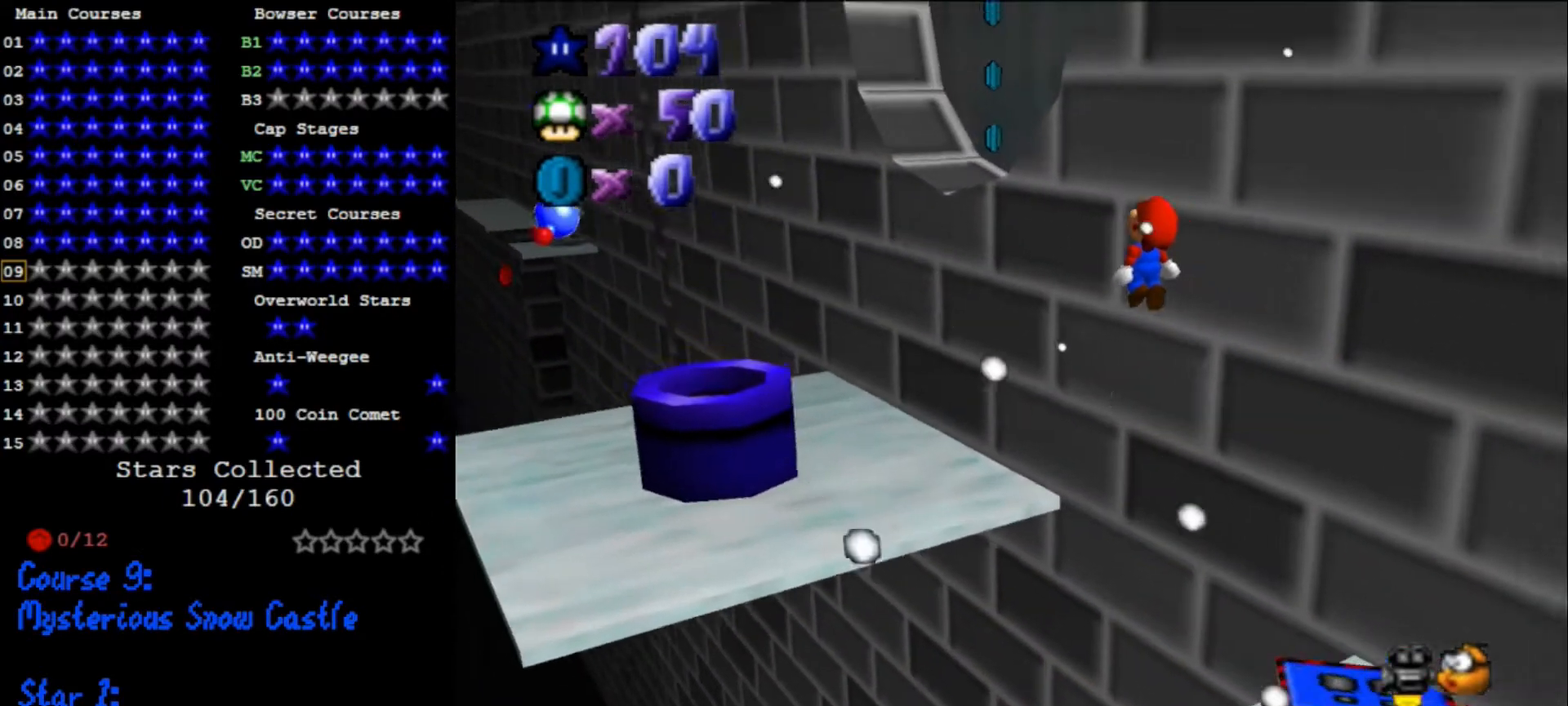
{"buttons": [], "left_stick": "down", "events": [[100, "left_stick", "down-left"], [300, "left_stick", "down"]]}
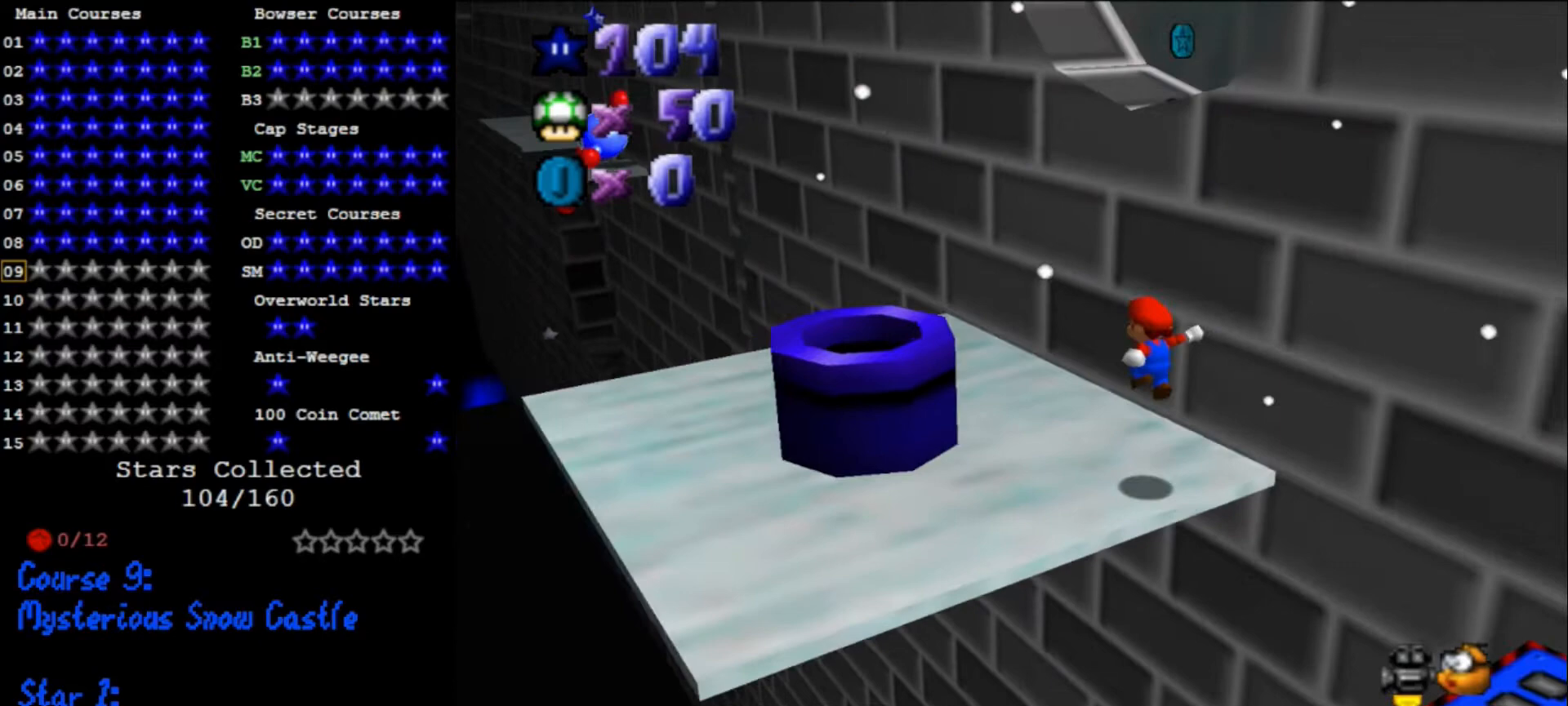
{"buttons": ["A"], "left_stick": "down", "events": [[133, "left_stick", "left"], [333, "A", "down"], [500, "left_stick", "down"]]}
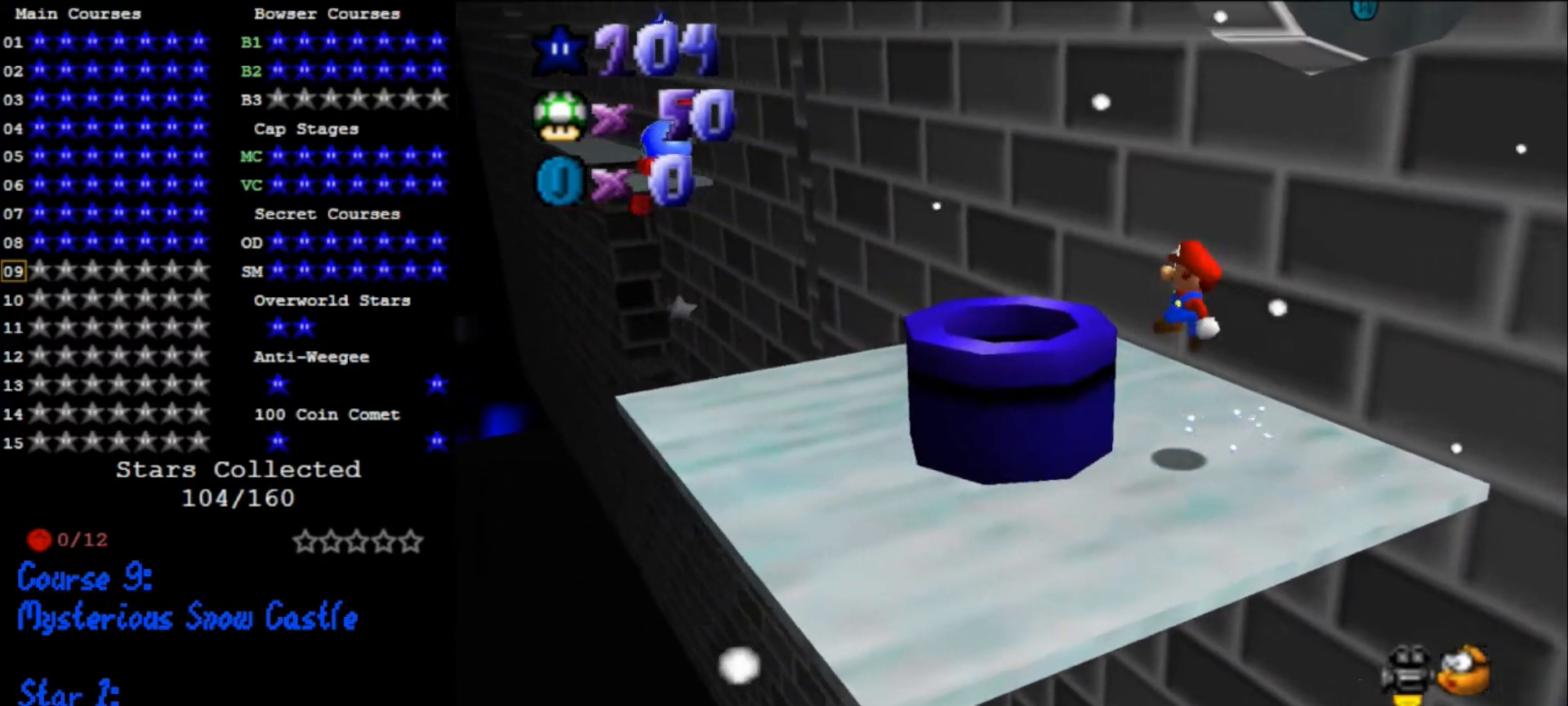
{"buttons": [], "left_stick": "center", "events": [[33, "A", "up"], [133, "B", "down"], [200, "B", "up"], [367, "left_stick", "center"]]}
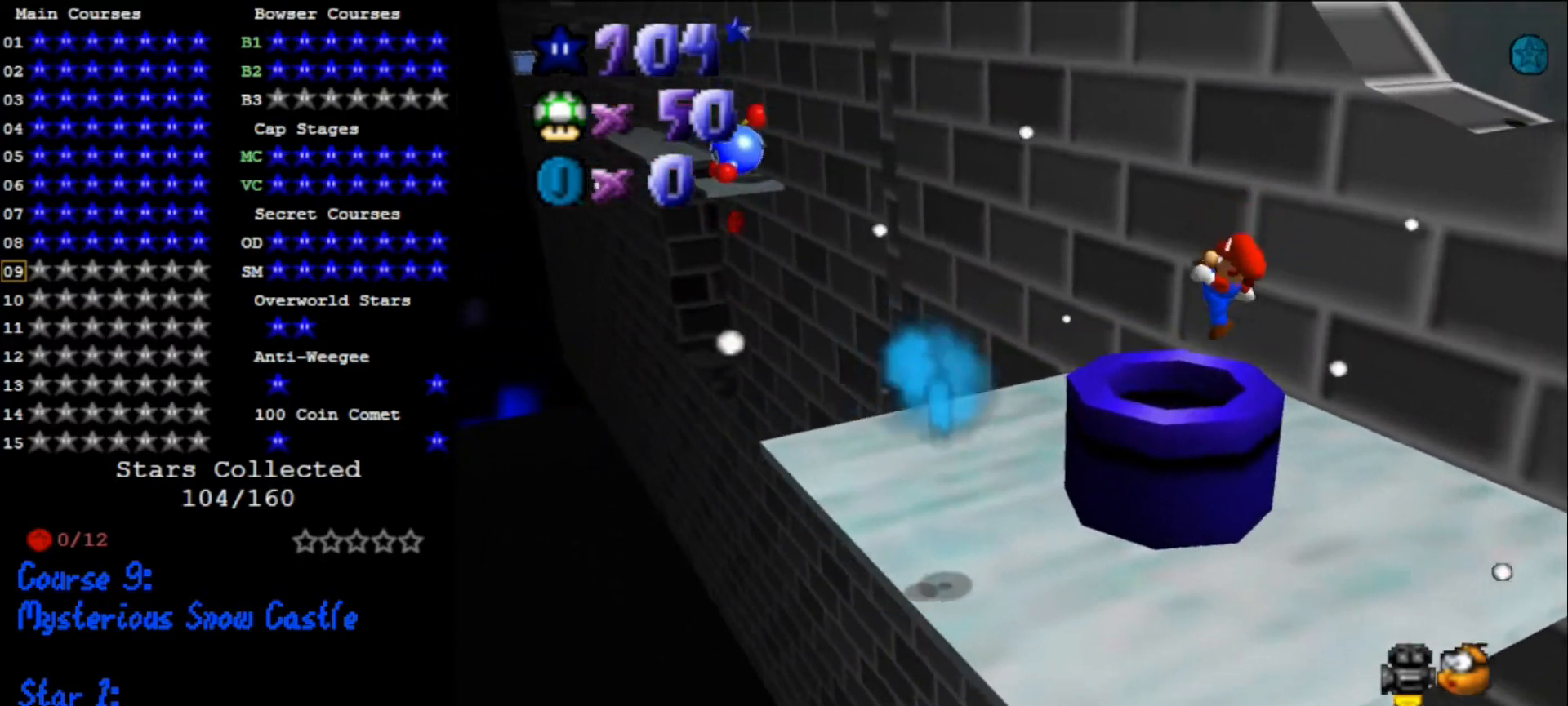
{"buttons": [], "left_stick": "center", "events": []}
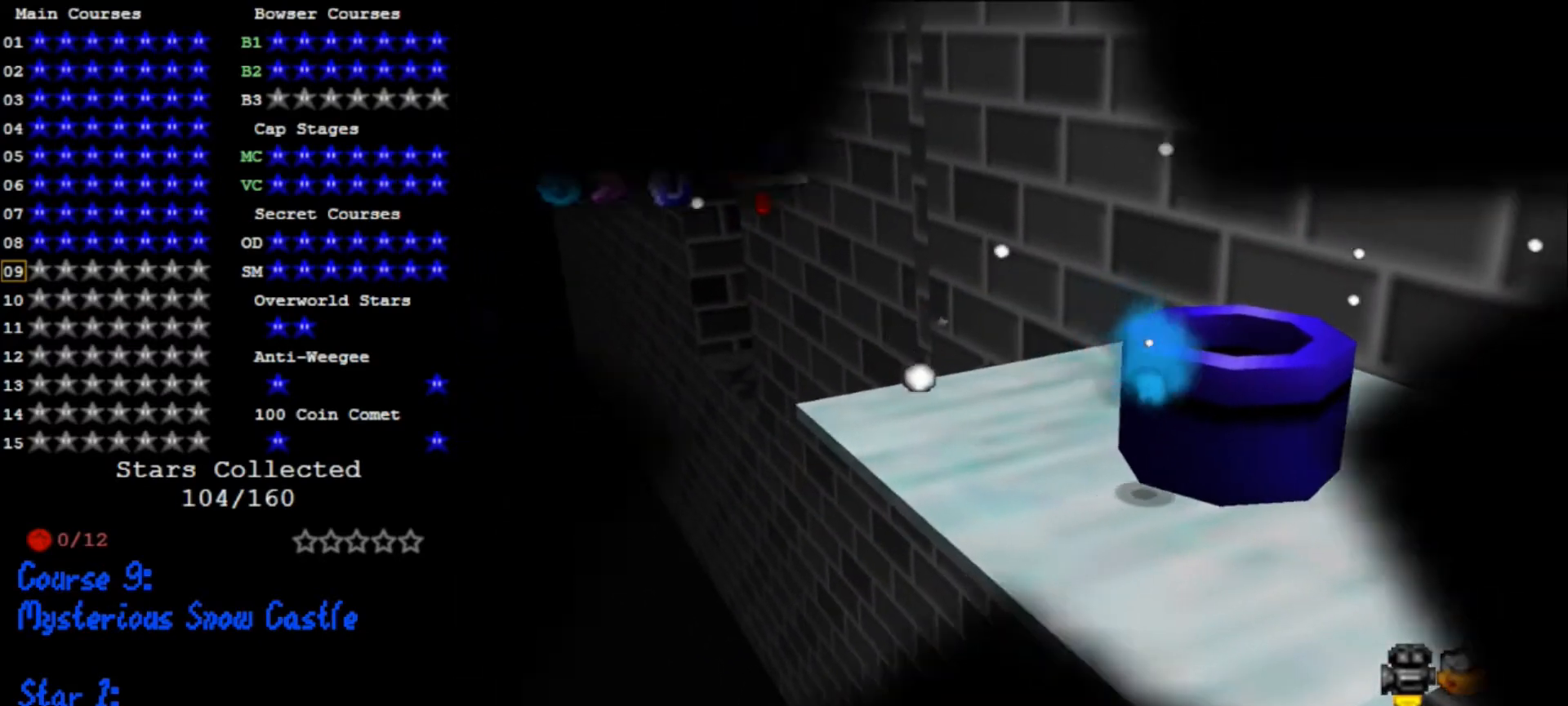
{"buttons": [], "left_stick": "center", "events": []}
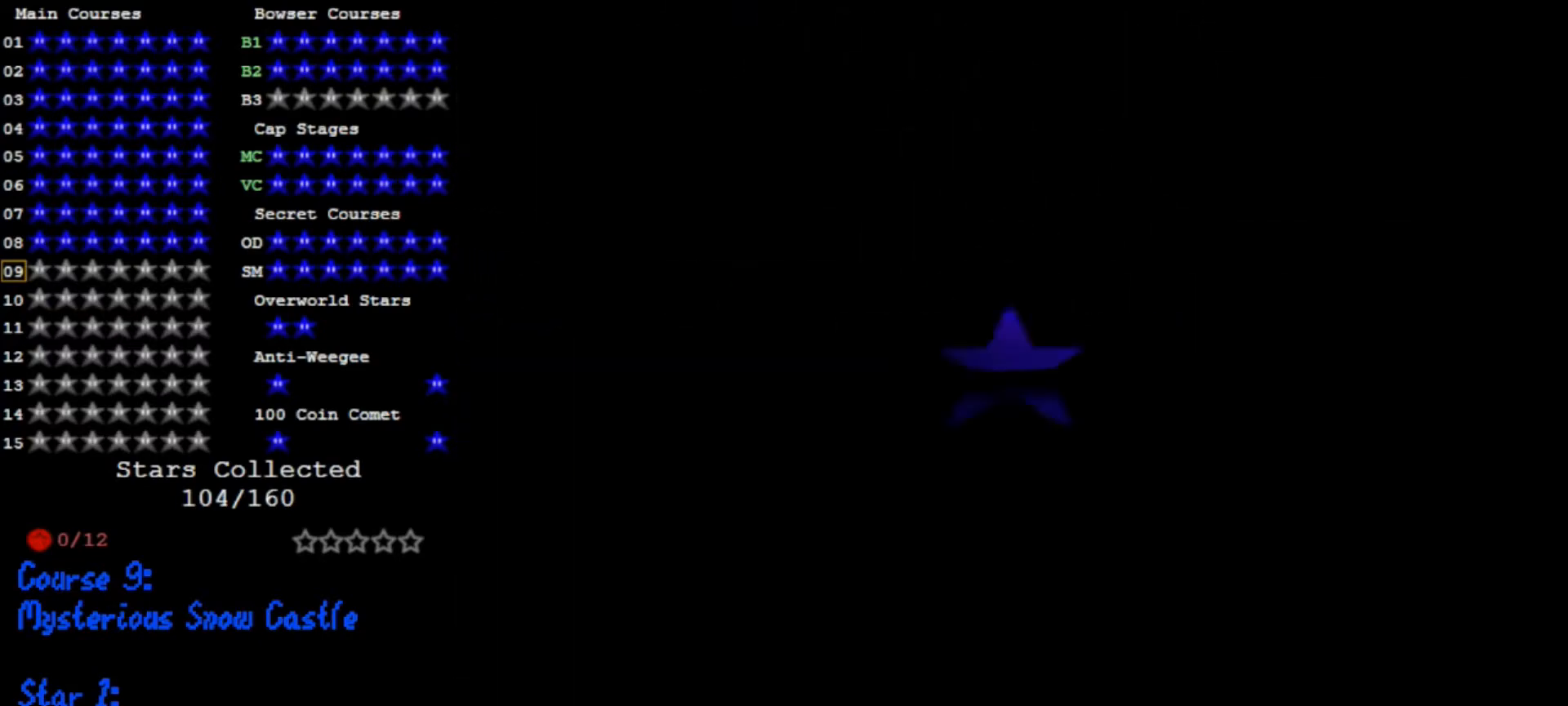
{"buttons": [], "left_stick": "center", "events": []}
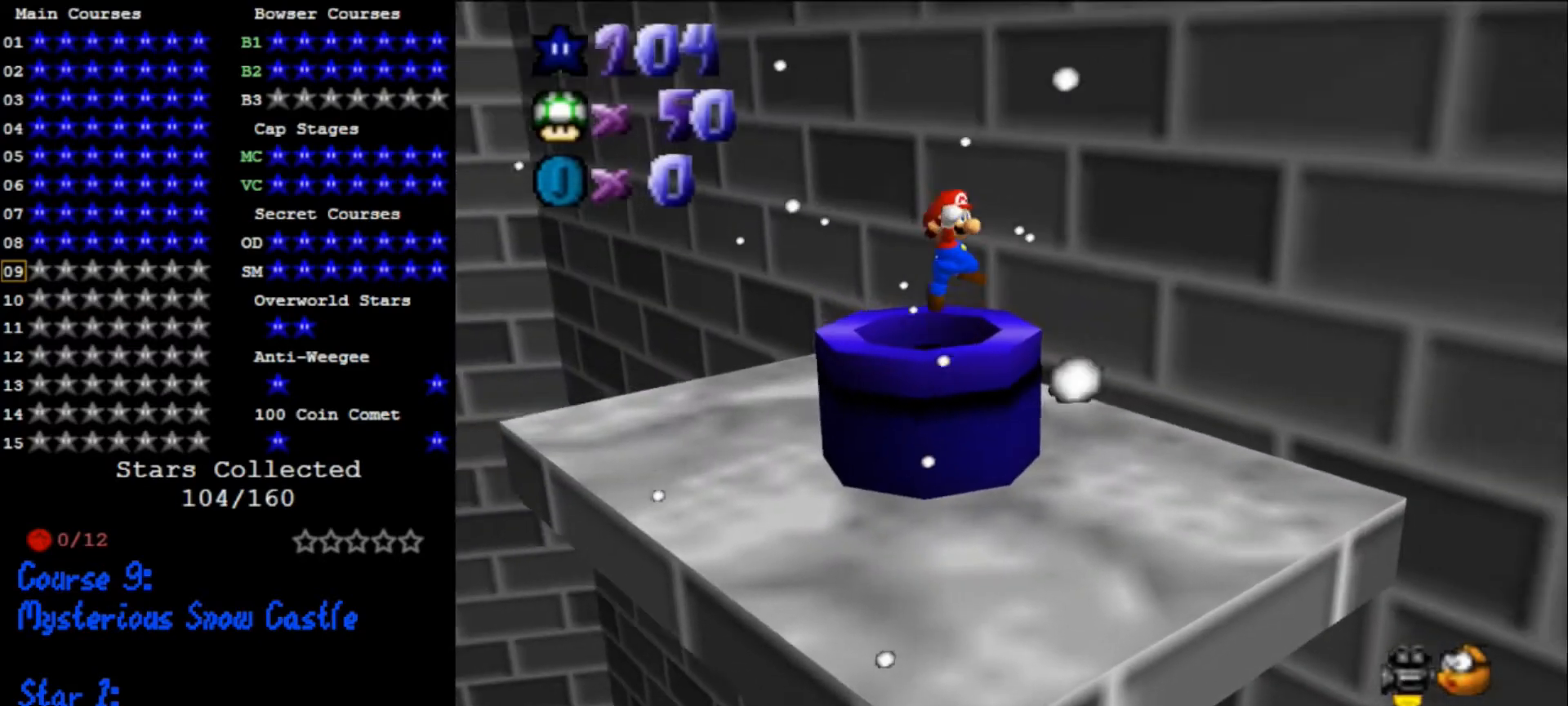
{"buttons": [], "left_stick": "down-right", "events": [[233, "C_LEFT", "down"], [233, "left_stick", "down"], [367, "C_LEFT", "up"], [400, "left_stick", "down-right"], [433, "C_LEFT", "down"], [500, "C_LEFT", "up"]]}
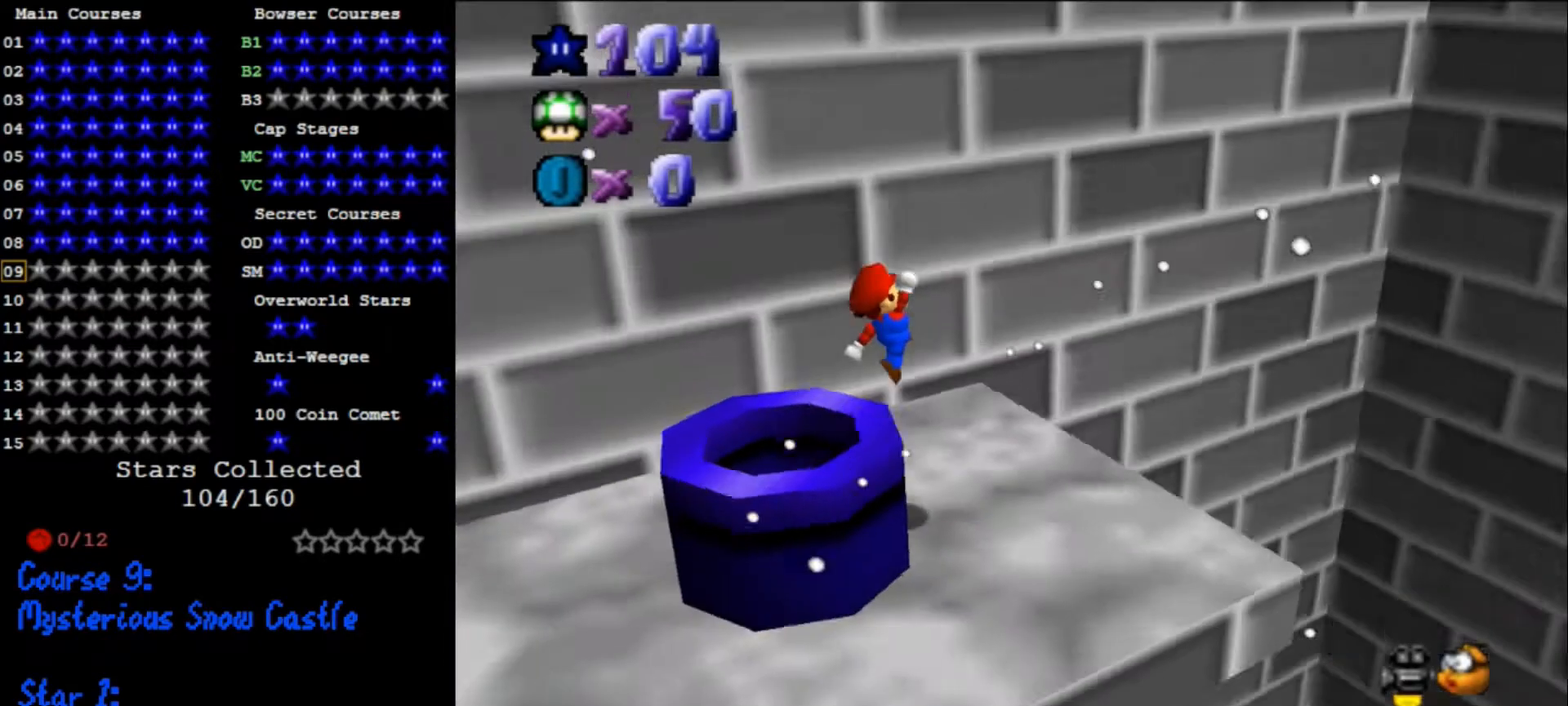
{"buttons": [], "left_stick": "up-right", "events": [[67, "left_stick", "right"], [100, "C_LEFT", "down"], [200, "C_LEFT", "up"], [200, "left_stick", "up-right"], [267, "C_LEFT", "down"], [433, "C_LEFT", "up"]]}
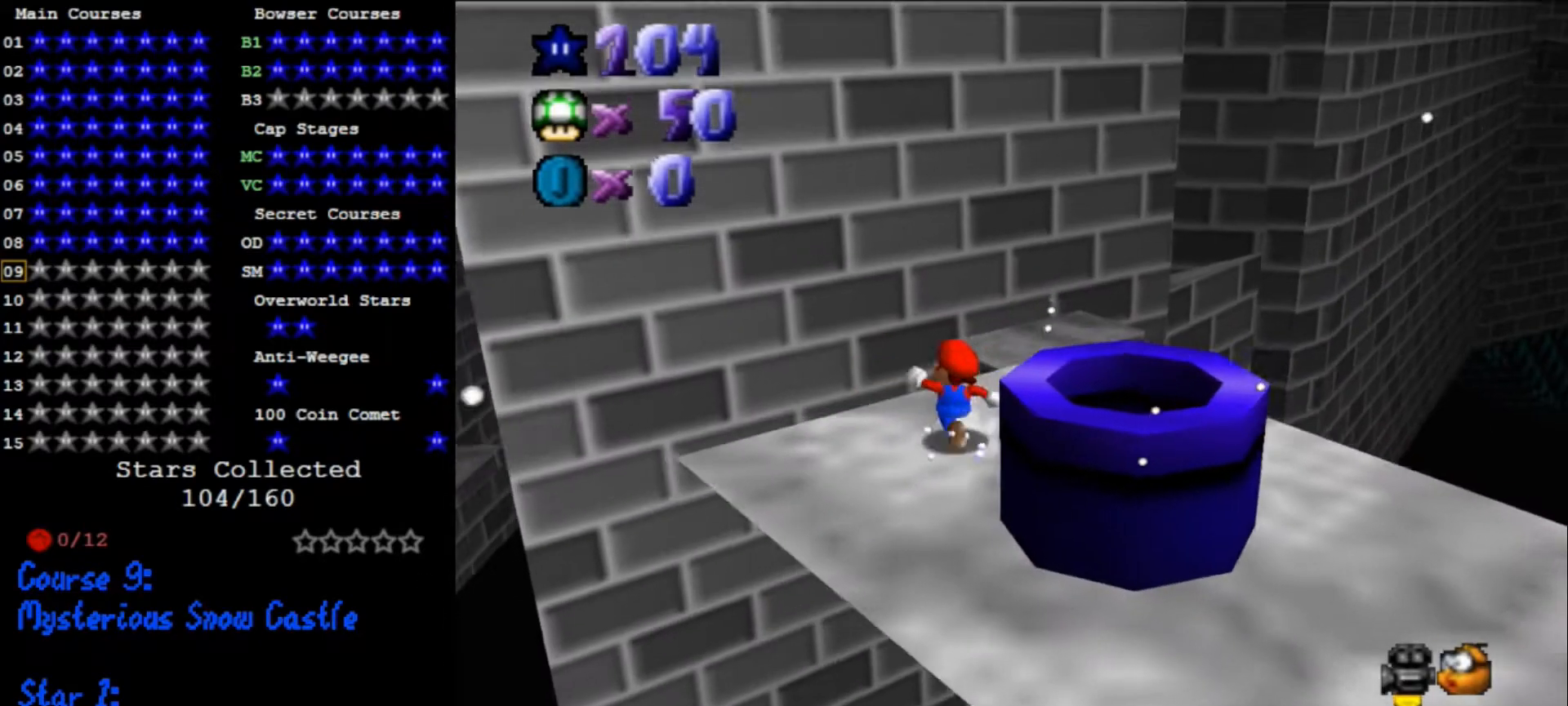
{"buttons": ["A", "Z"], "left_stick": "up-right", "events": [[367, "Z", "down"], [400, "A", "down"]]}
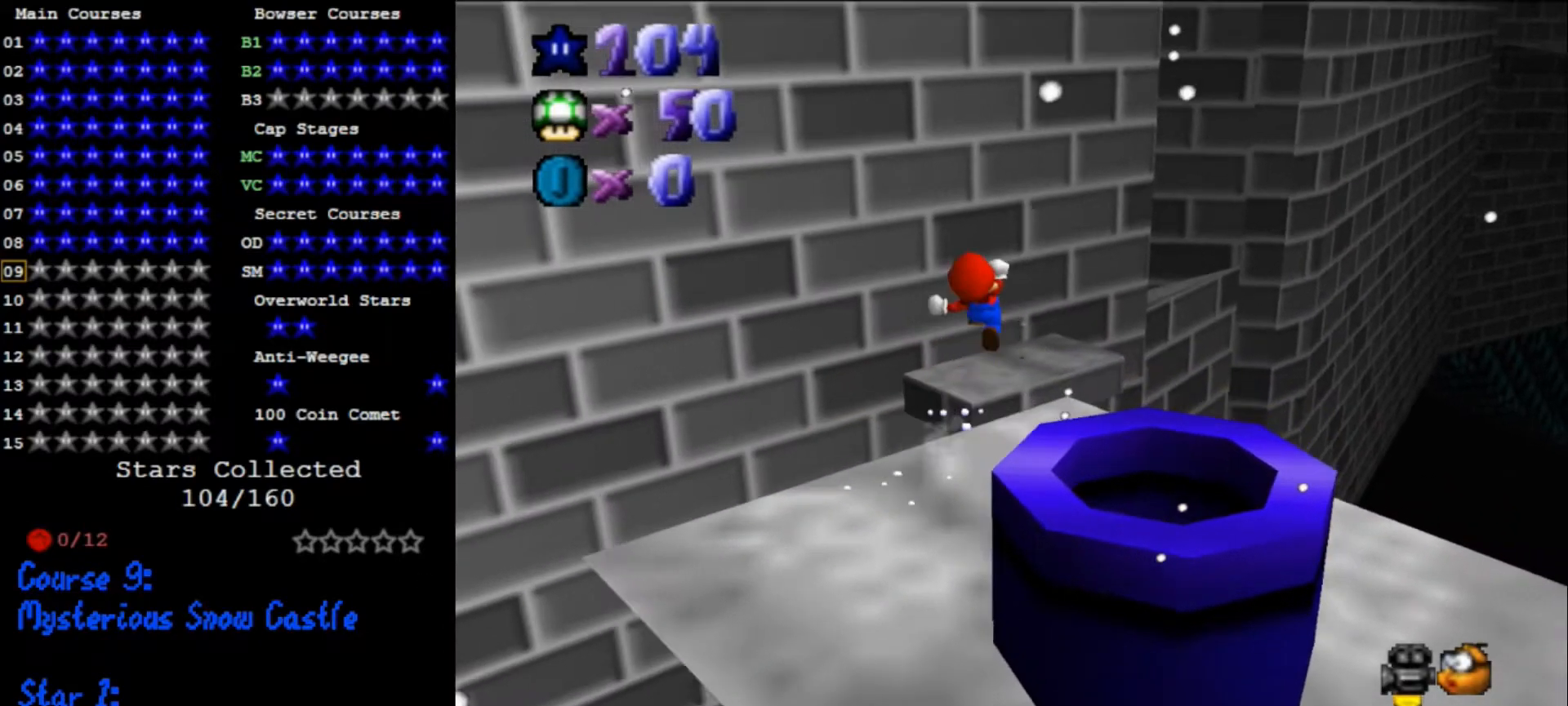
{"buttons": ["Z"], "left_stick": "left", "events": [[33, "A", "up"], [67, "left_stick", "up"], [233, "left_stick", "up-left"], [433, "left_stick", "left"]]}
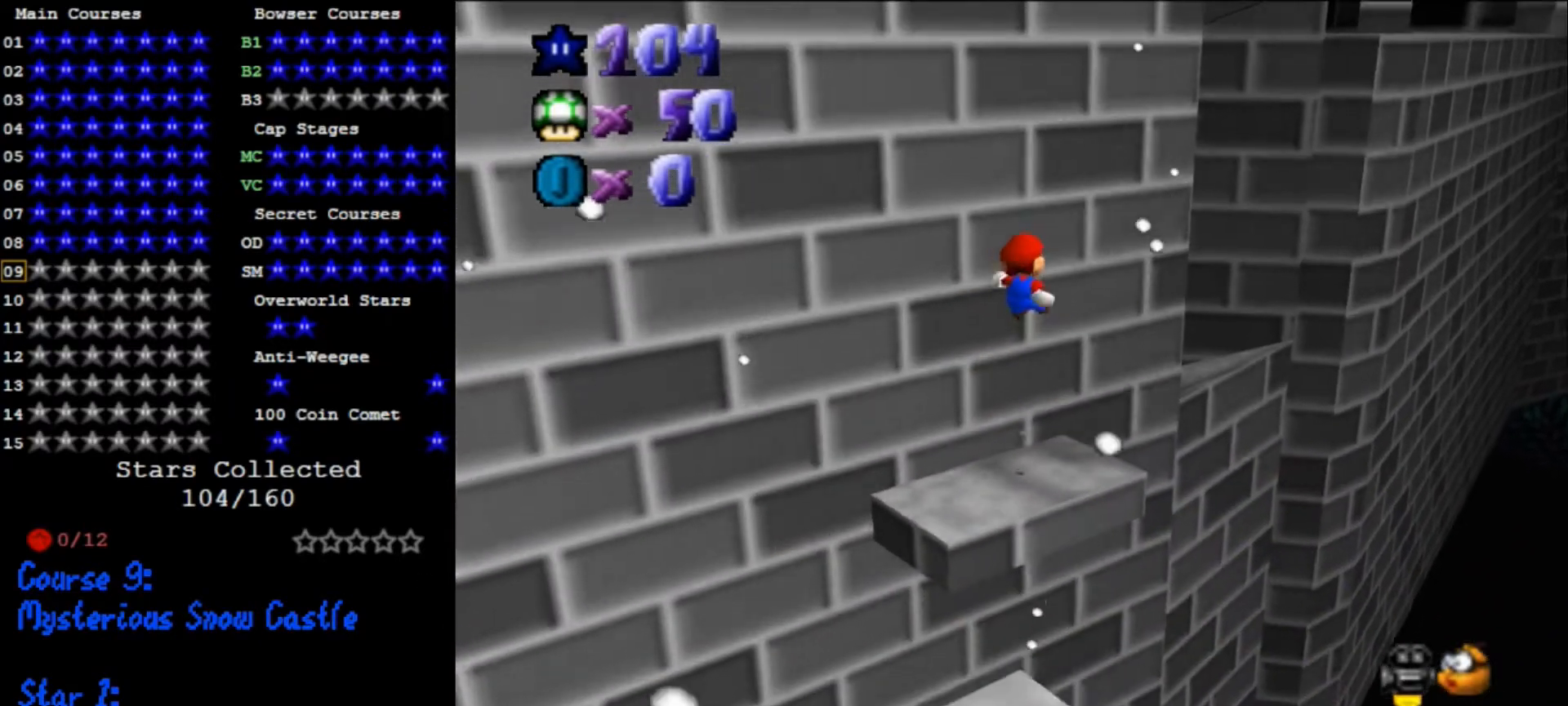
{"buttons": ["Z"], "left_stick": "up-left", "events": [[367, "left_stick", "up-left"]]}
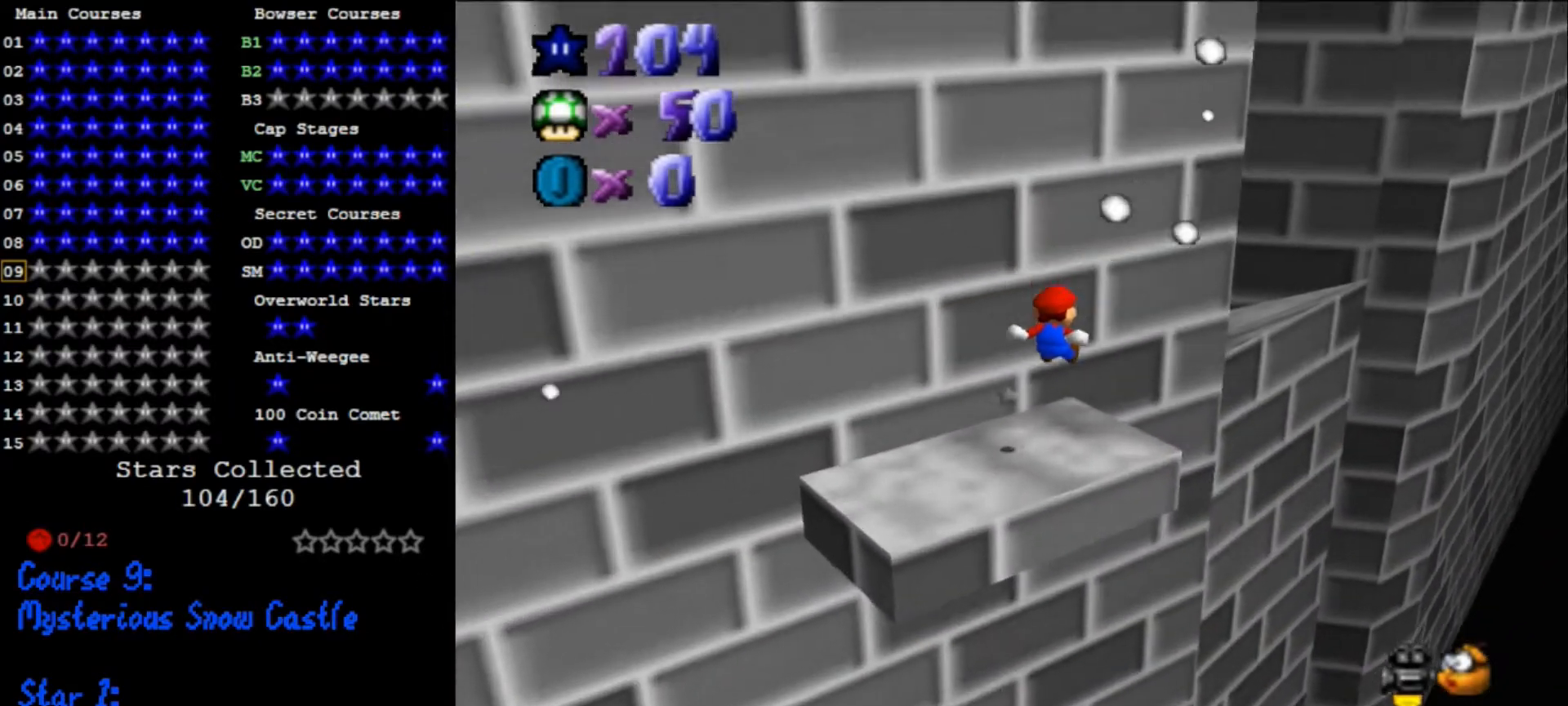
{"buttons": [], "left_stick": "down-right", "events": [[167, "left_stick", "center"], [267, "A", "down"], [300, "left_stick", "down-right"], [467, "A", "up"], [467, "Z", "up"]]}
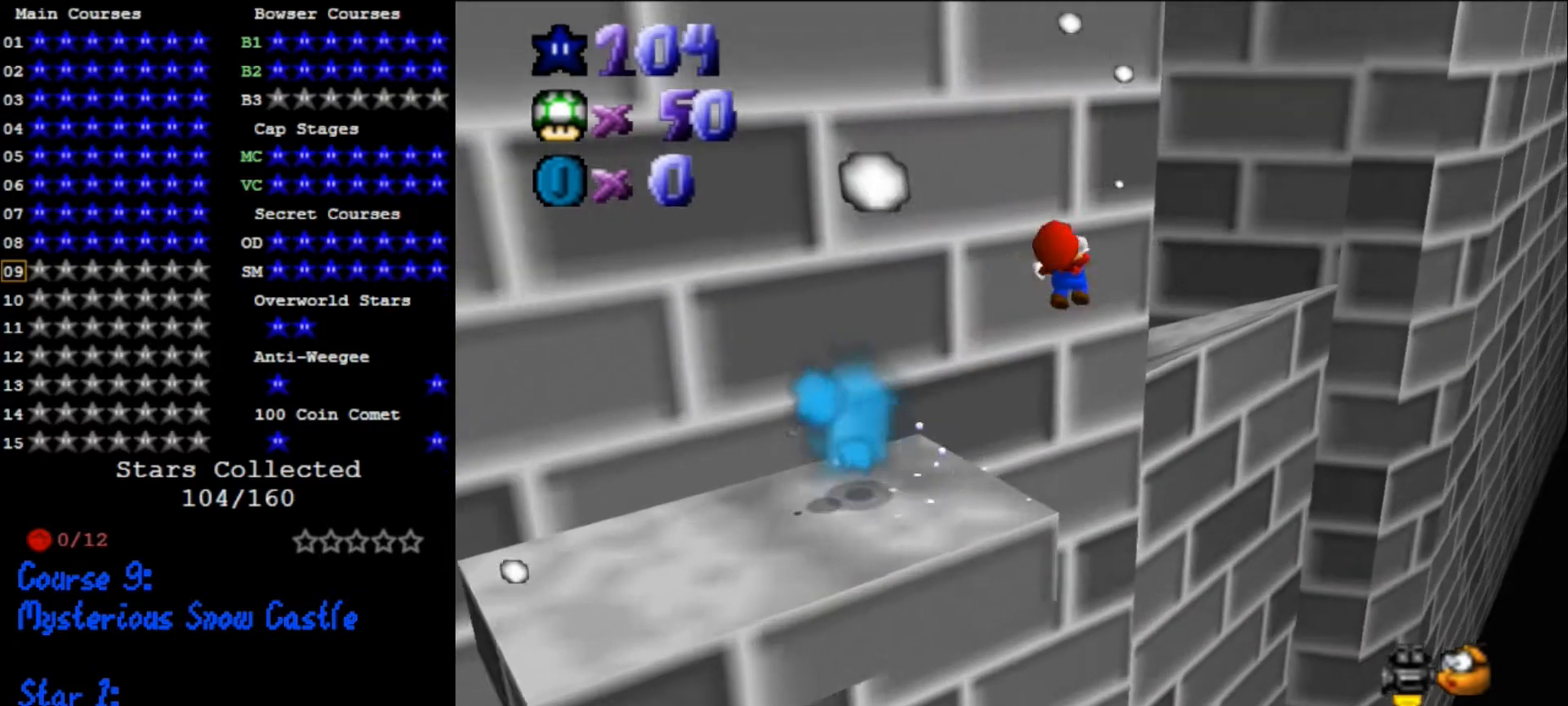
{"buttons": [], "left_stick": "left", "events": [[133, "left_stick", "down-left"], [300, "C_DOWN", "down"], [300, "C_RIGHT", "down"], [333, "left_stick", "left"], [433, "C_DOWN", "up"], [433, "C_RIGHT", "up"]]}
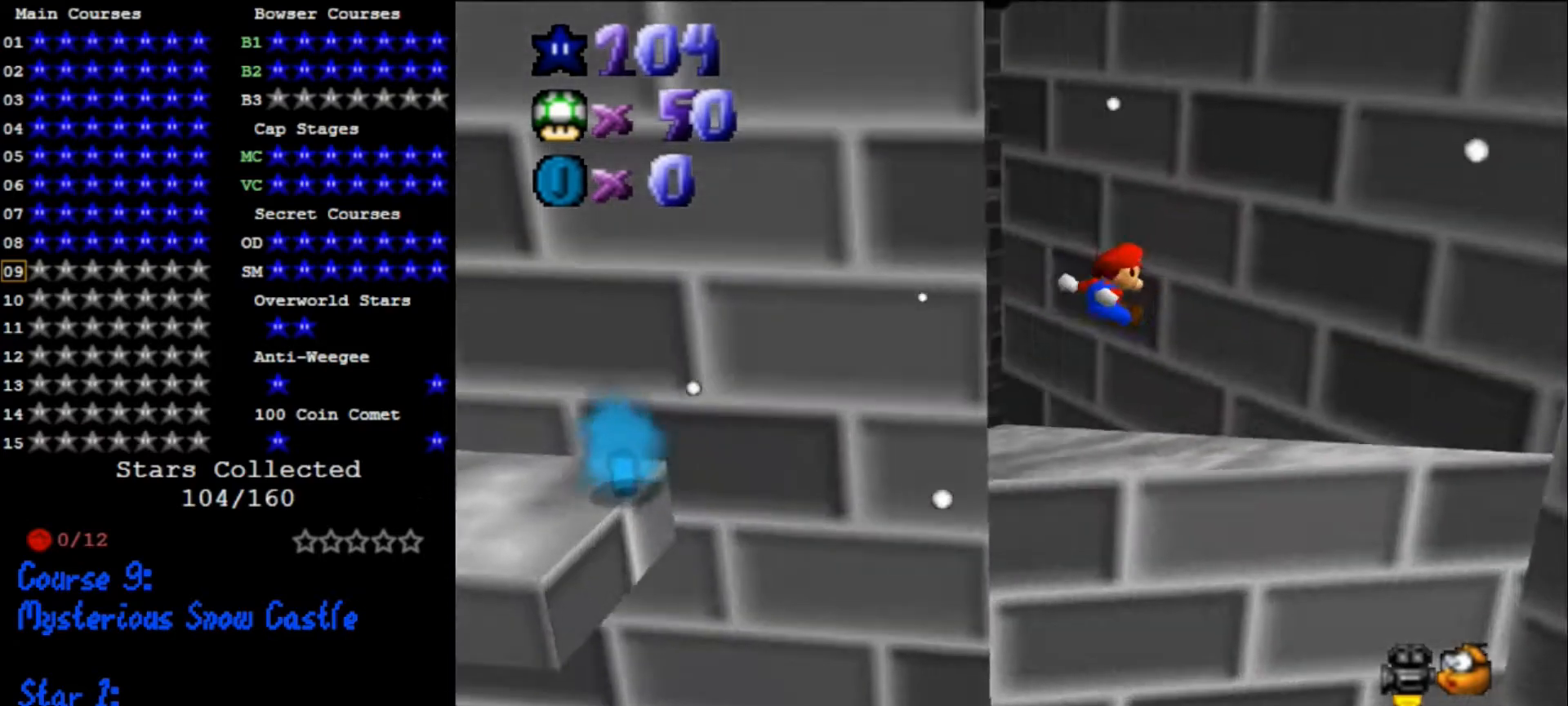
{"buttons": [], "left_stick": "up-left", "events": [[100, "C_DOWN", "down"], [100, "C_RIGHT", "down"], [233, "C_DOWN", "up"], [233, "C_RIGHT", "up"], [267, "left_stick", "up-left"]]}
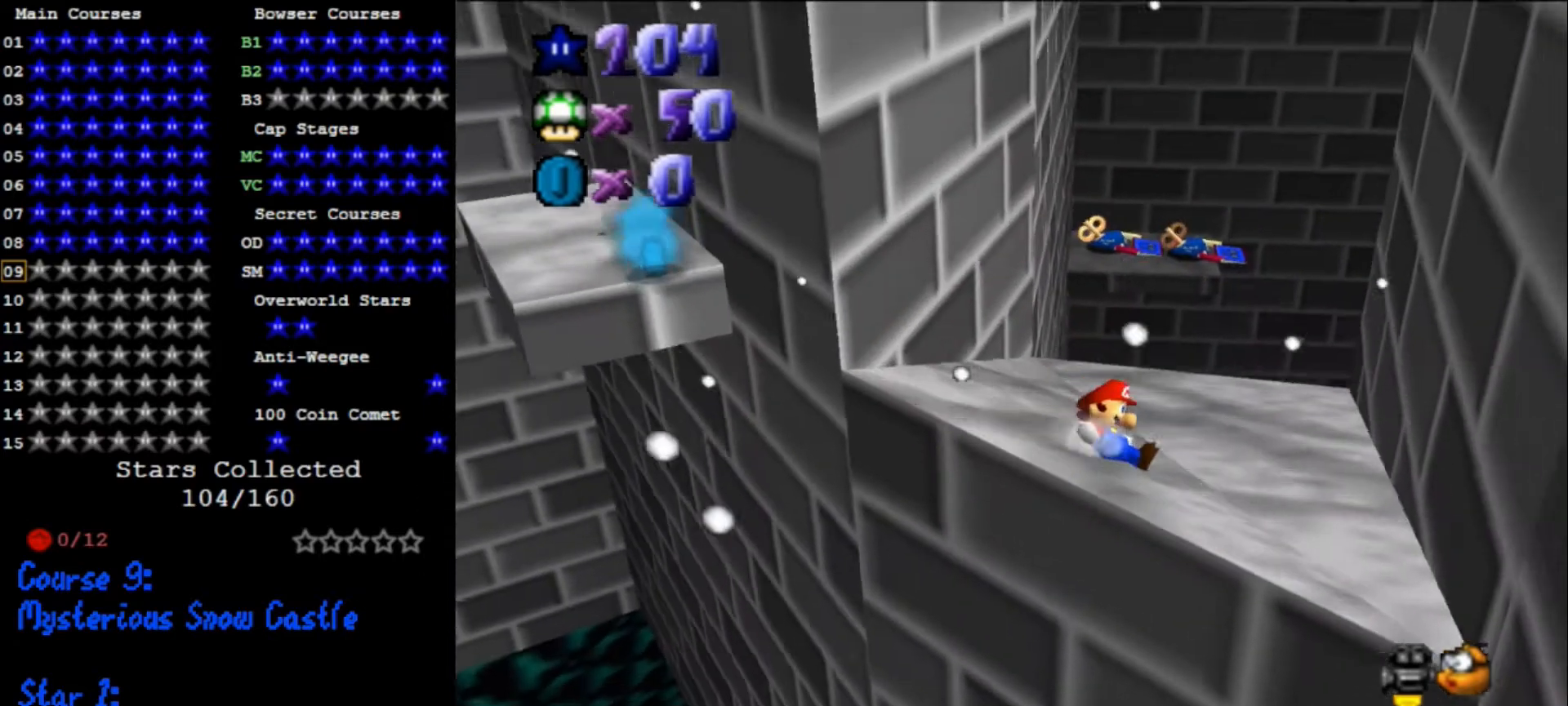
{"buttons": [], "left_stick": "left", "events": [[233, "left_stick", "left"], [300, "A", "down"], [333, "A", "up"]]}
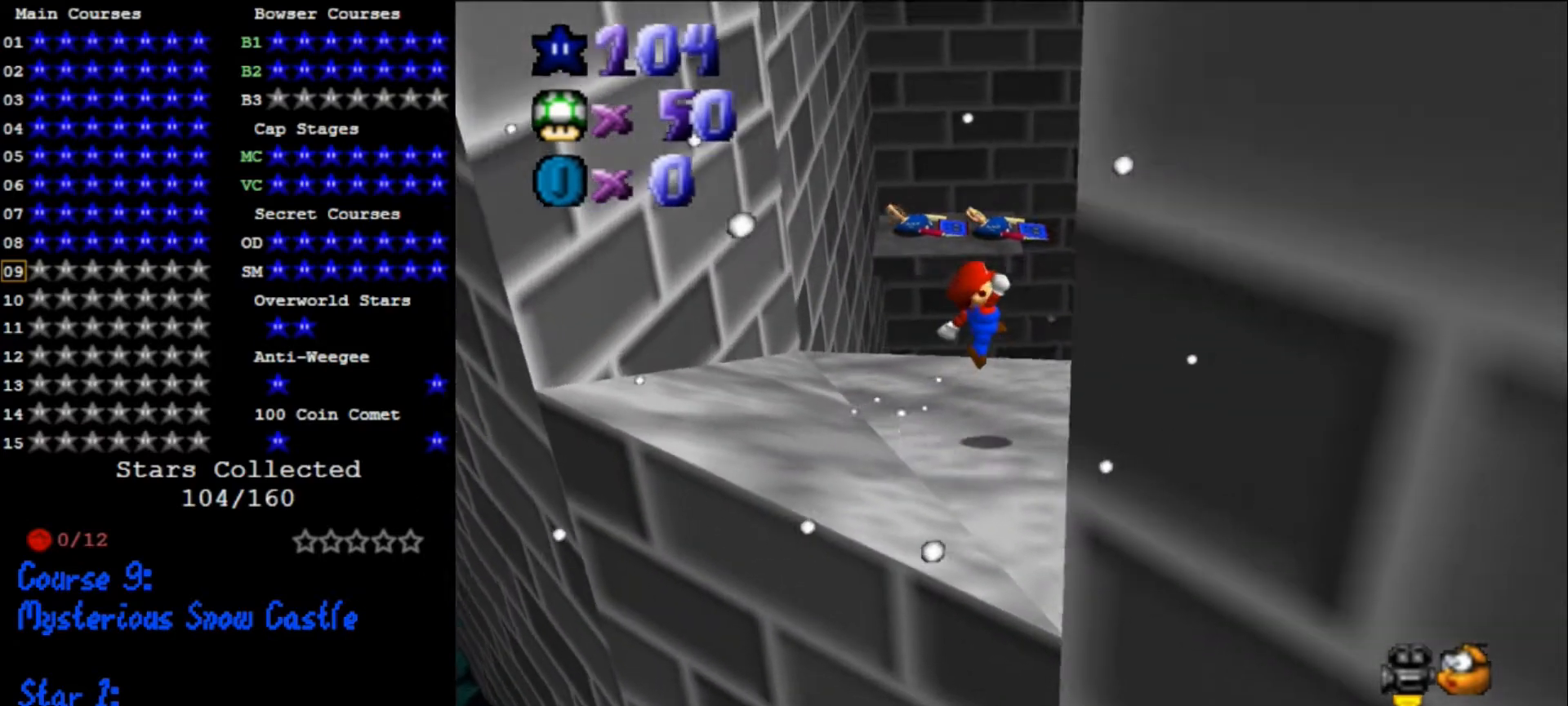
{"buttons": [], "left_stick": "up-left", "events": [[267, "left_stick", "up-left"]]}
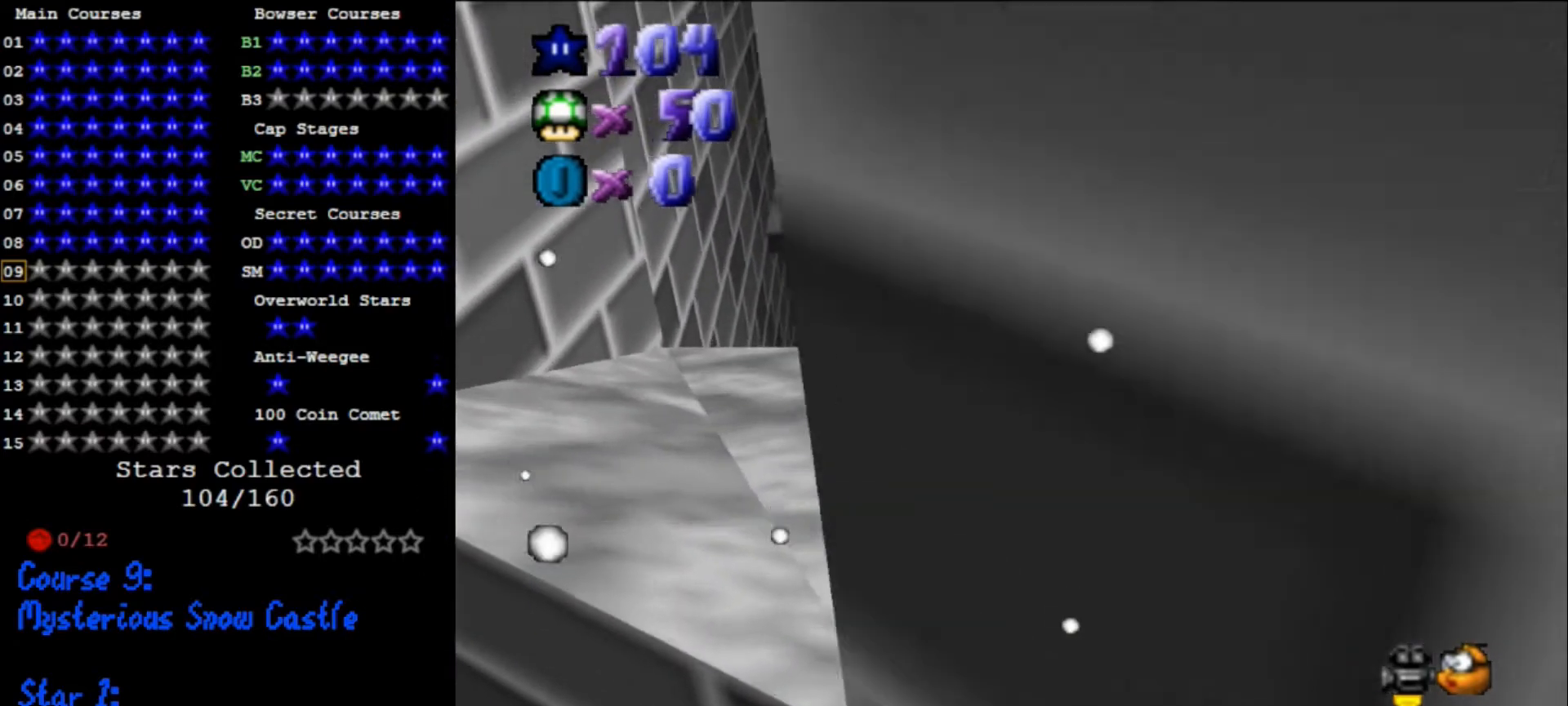
{"buttons": ["A"], "left_stick": "up-left", "events": [[267, "A", "down"], [367, "B", "down"], [467, "B", "up"]]}
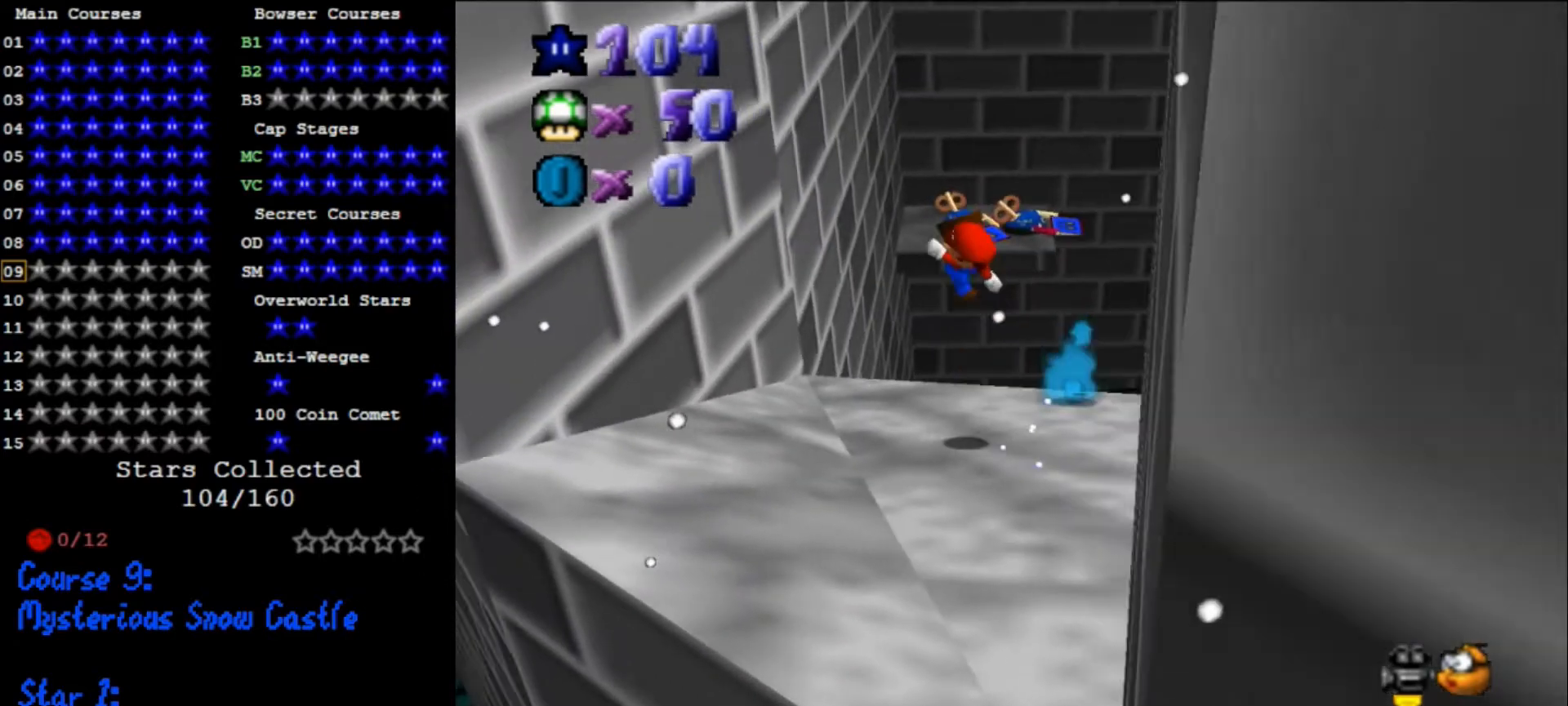
{"buttons": ["C_LEFT"], "left_stick": "center", "events": [[33, "A", "up"], [100, "left_stick", "center"], [233, "C_LEFT", "down"], [300, "C_LEFT", "up"], [400, "C_LEFT", "down"]]}
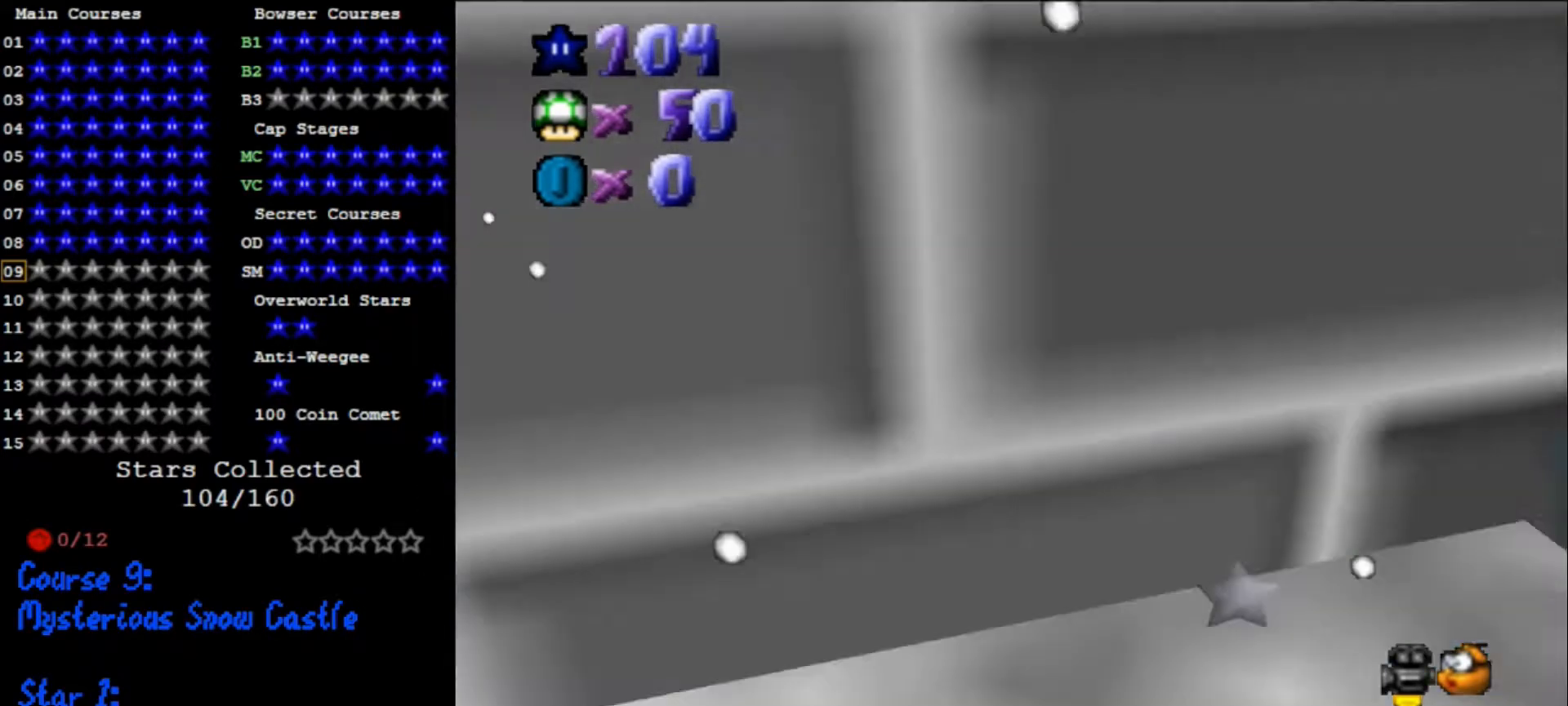
{"buttons": [], "left_stick": "center", "events": [[67, "C_LEFT", "up"], [133, "C_LEFT", "down"], [200, "C_LEFT", "up"], [333, "C_LEFT", "down"], [433, "C_LEFT", "up"]]}
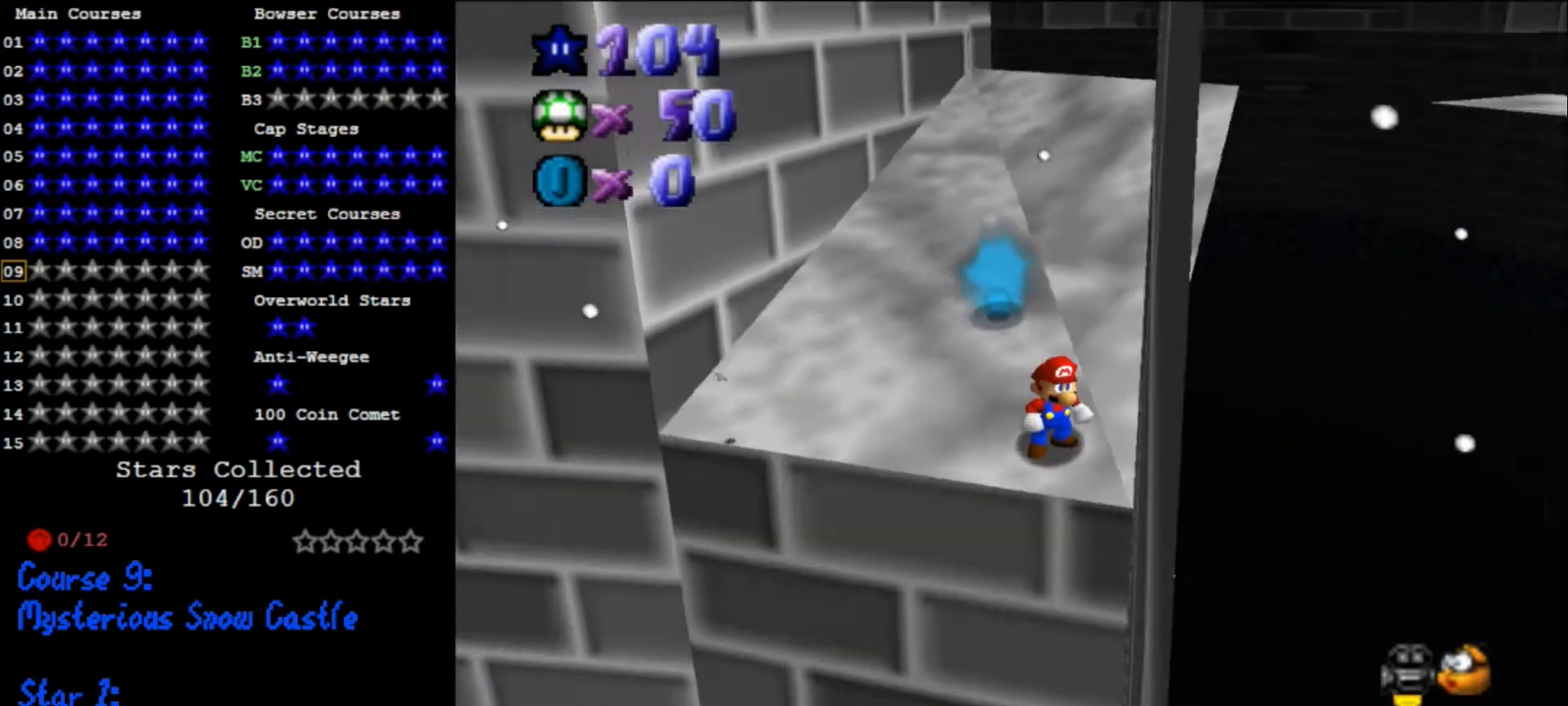
{"buttons": [], "left_stick": "up-left", "events": [[133, "C_DOWN", "down"], [167, "C_RIGHT", "down"], [300, "C_DOWN", "up"], [300, "left_stick", "up-left"], [333, "C_RIGHT", "up"]]}
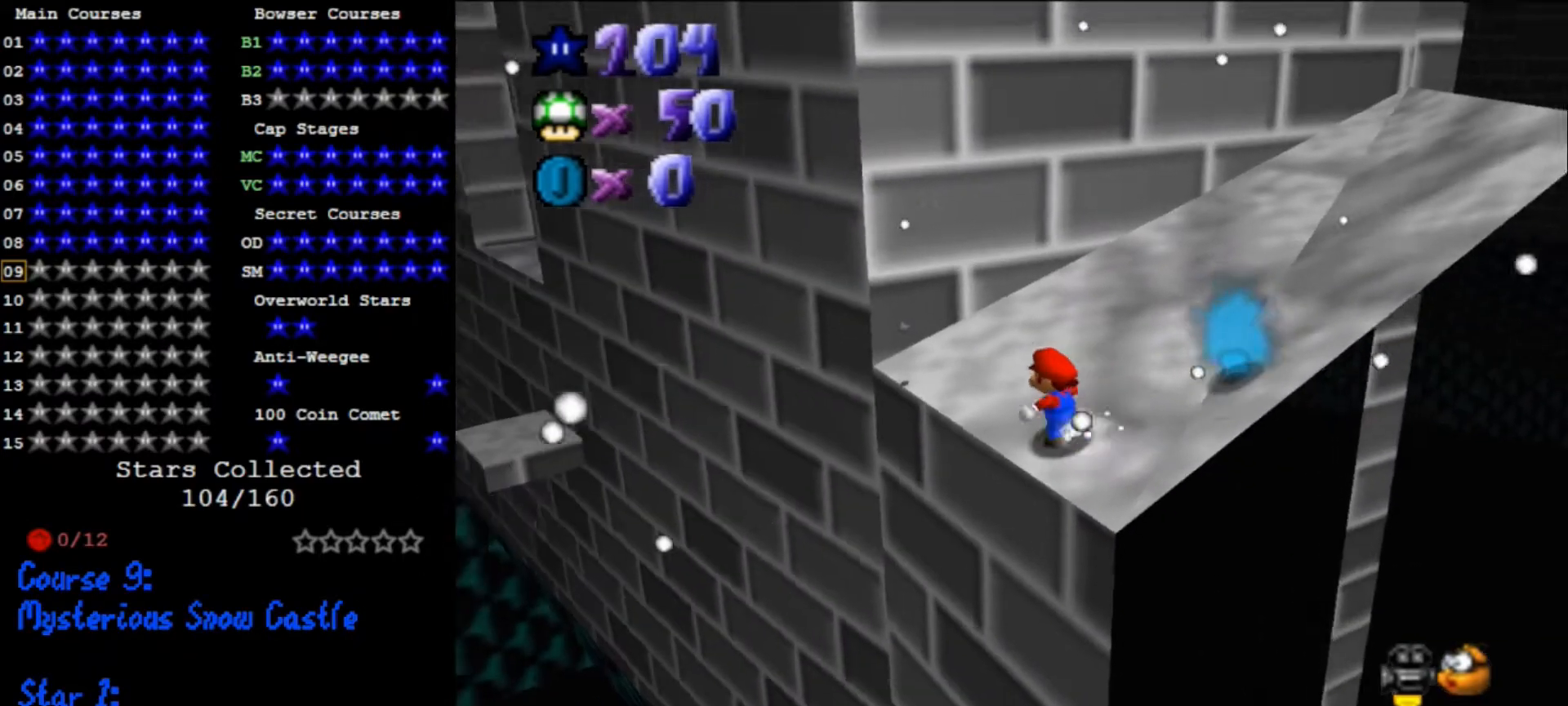
{"buttons": ["A"], "left_stick": "left", "events": [[267, "Z", "down"], [300, "A", "down"], [367, "left_stick", "left"], [400, "Z", "up"]]}
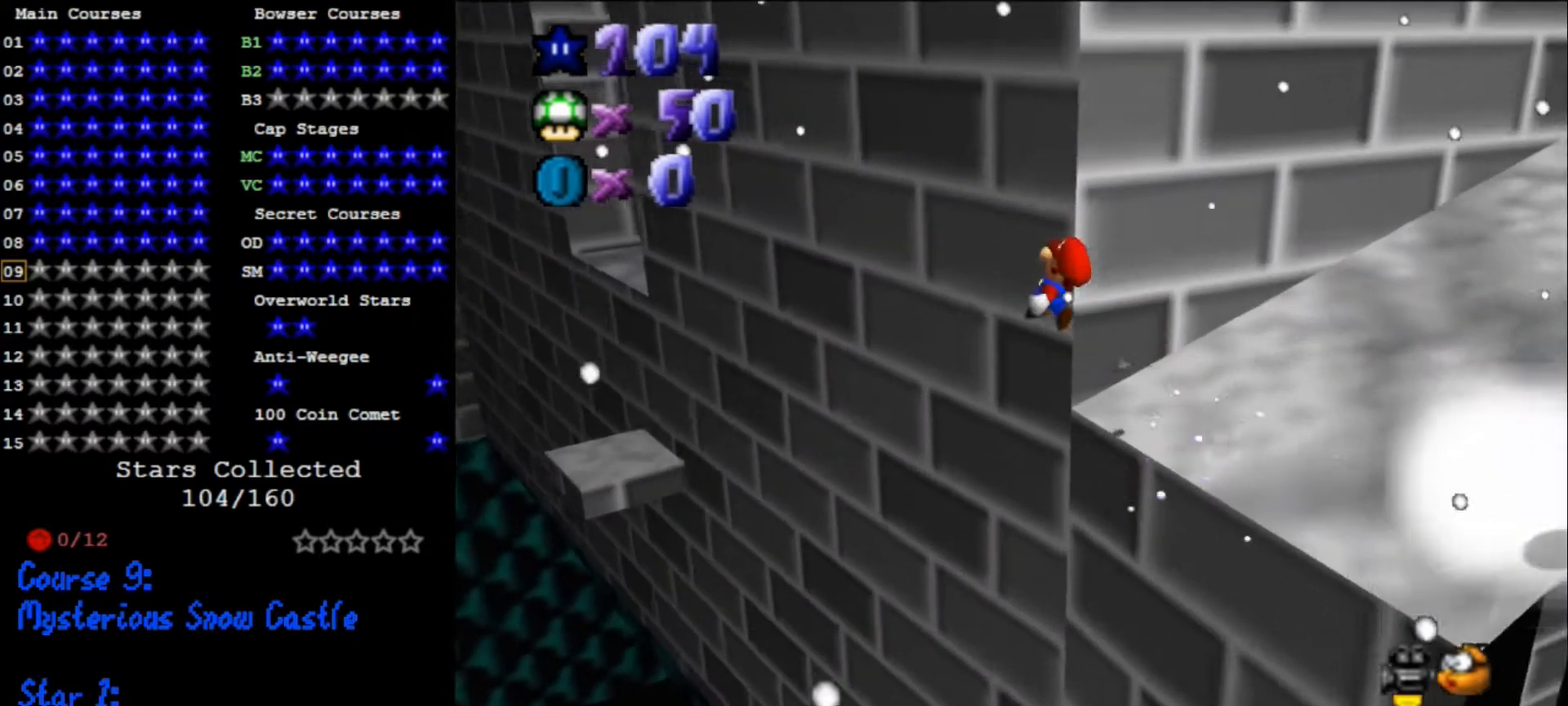
{"buttons": ["A"], "left_stick": "up-left", "events": [[33, "left_stick", "up-left"]]}